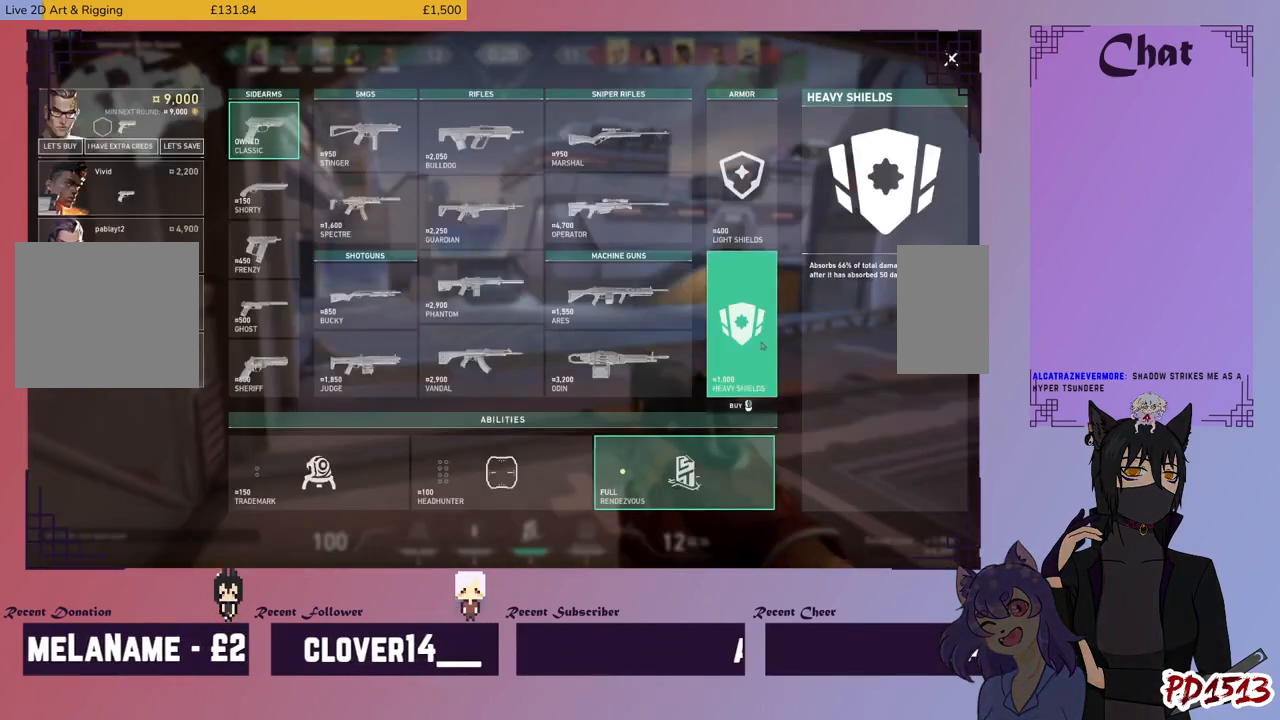
Gameplay with keyboard and mouse; each line is a JSON object with the keys and mouse buttons held at the frame after it. "events" lists presses ("down") and releases ("up") of "a", "c", "ctrl", "d", "e", "f", "q", "r", "s", "shift", "space", "tab", "v", "w", "x", "z", "mouse_left", "mouse_wheel", "mouse_right", "mouse_mb4" and "mouse_mb5" between this image and that frame as [ms after this image, input, new state], when the widget could be followed in between. "mouse_left", "mouse_wheel", "mouse_right", "mouse_mb4", "mouse_mb5" = the "left", "wheel", "right", "mb4", "mb5" buttons of the "mouse" list. No other keys are recorded. "wheel" means that the mouse wheel is clicked or scrolled. Mouse movement is not recorded.
{"keys": [], "mouse": [], "events": [[167, "mouse_left", "down"], [234, "mouse_left", "up"]]}
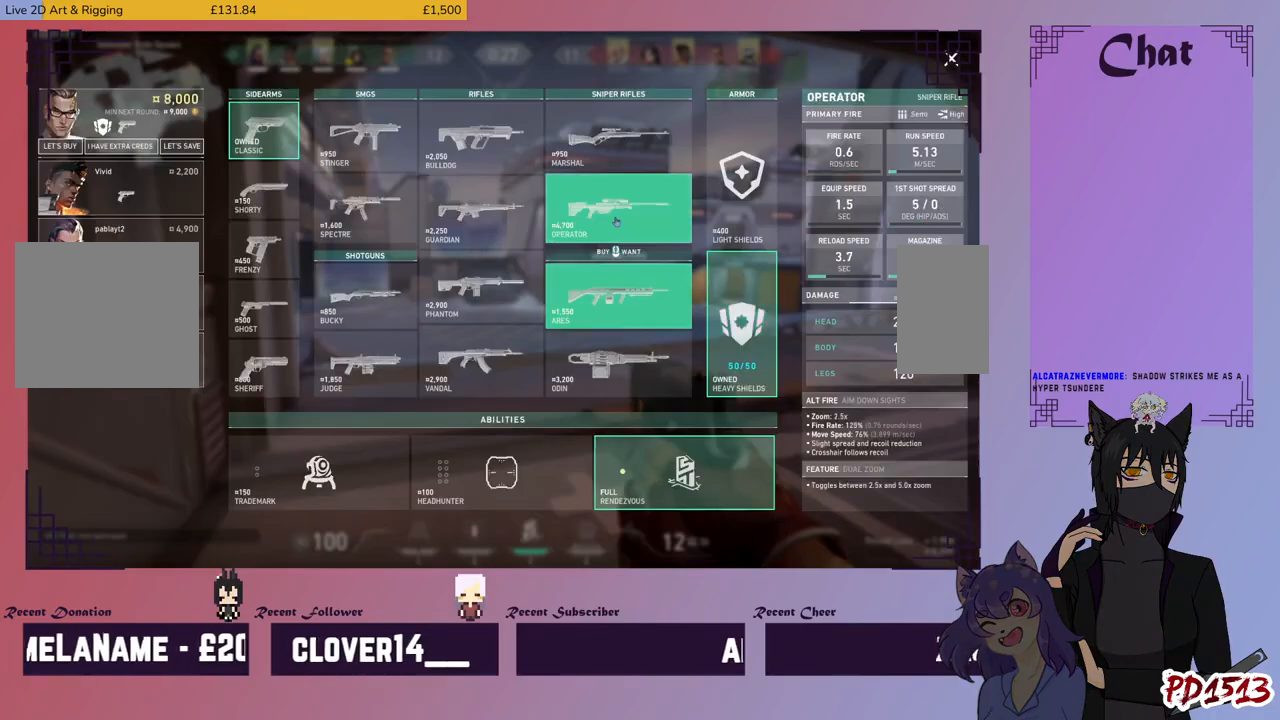
{"keys": [], "mouse": [], "events": [[167, "mouse_left", "down"], [267, "mouse_left", "up"]]}
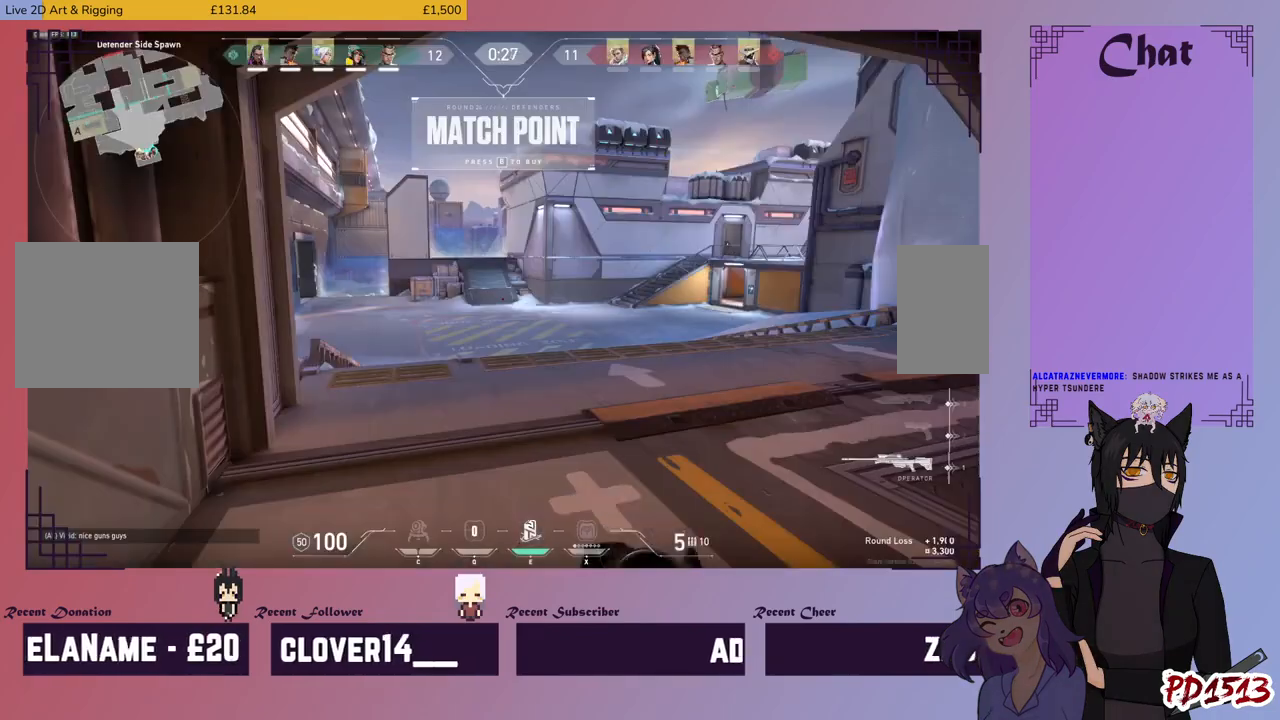
{"keys": [], "mouse": [], "events": []}
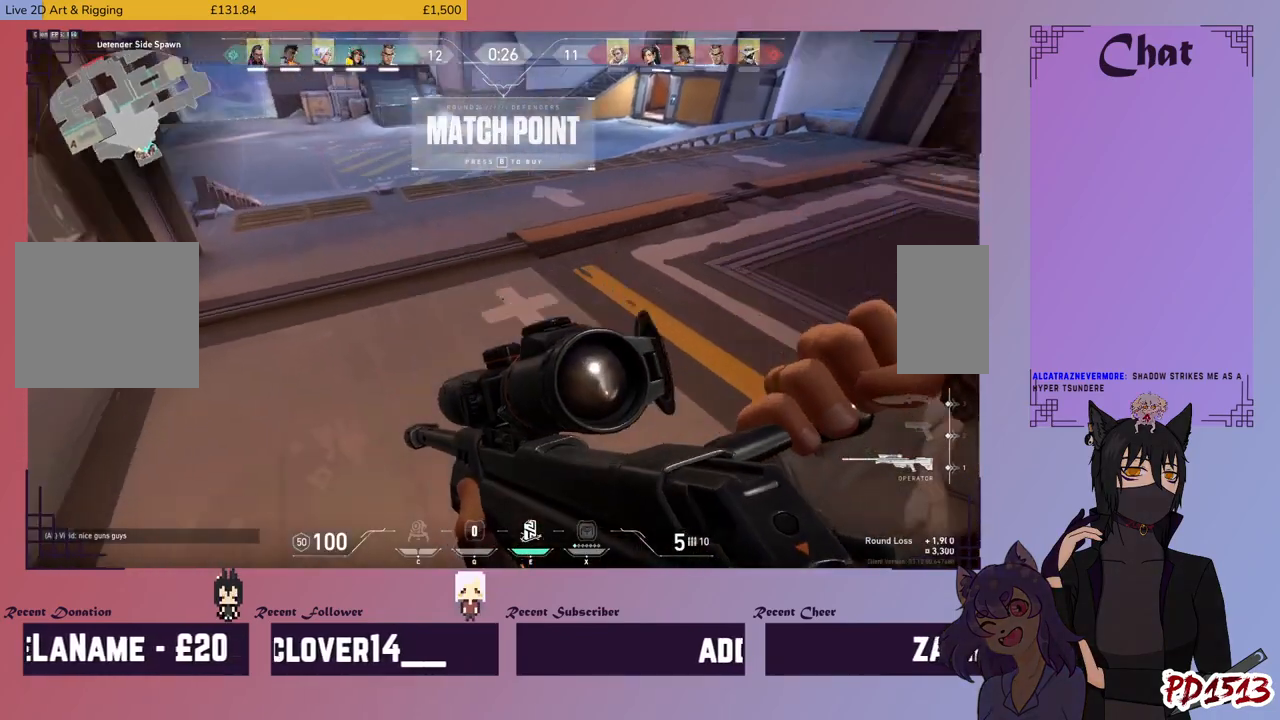
{"keys": ["w"], "mouse": [], "events": [[267, "w", "down"]]}
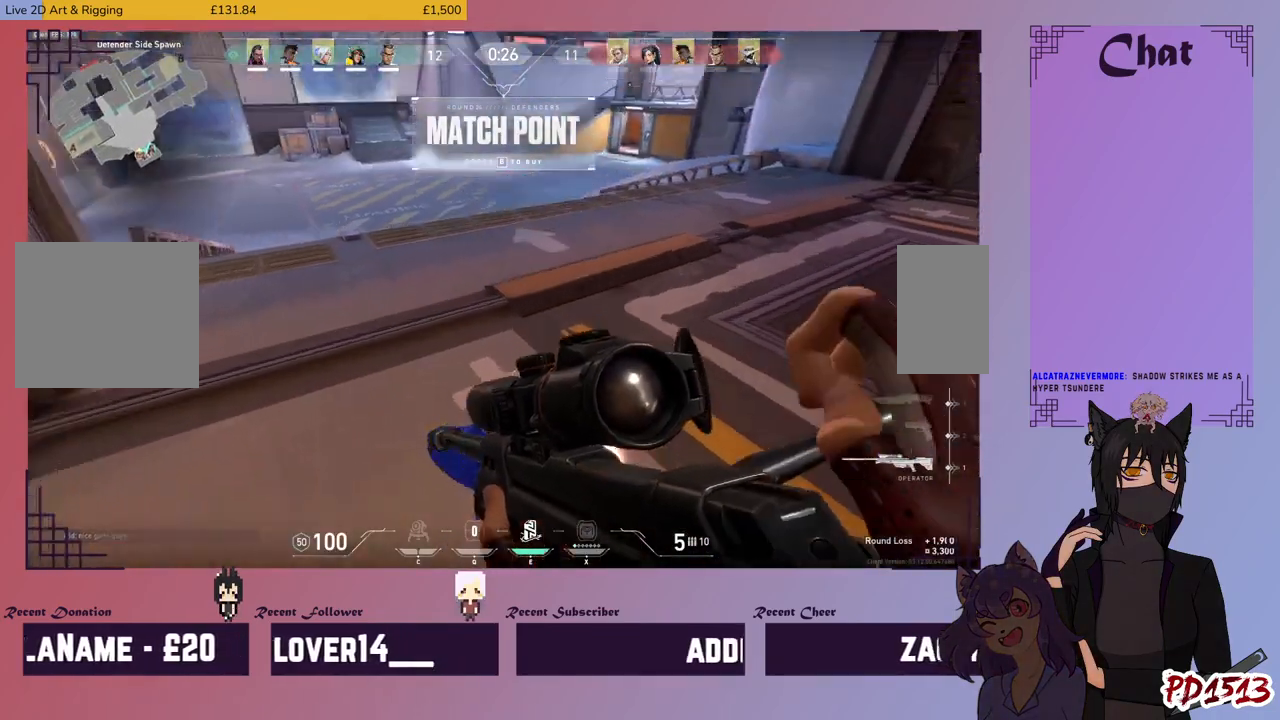
{"keys": ["w"], "mouse": [], "events": []}
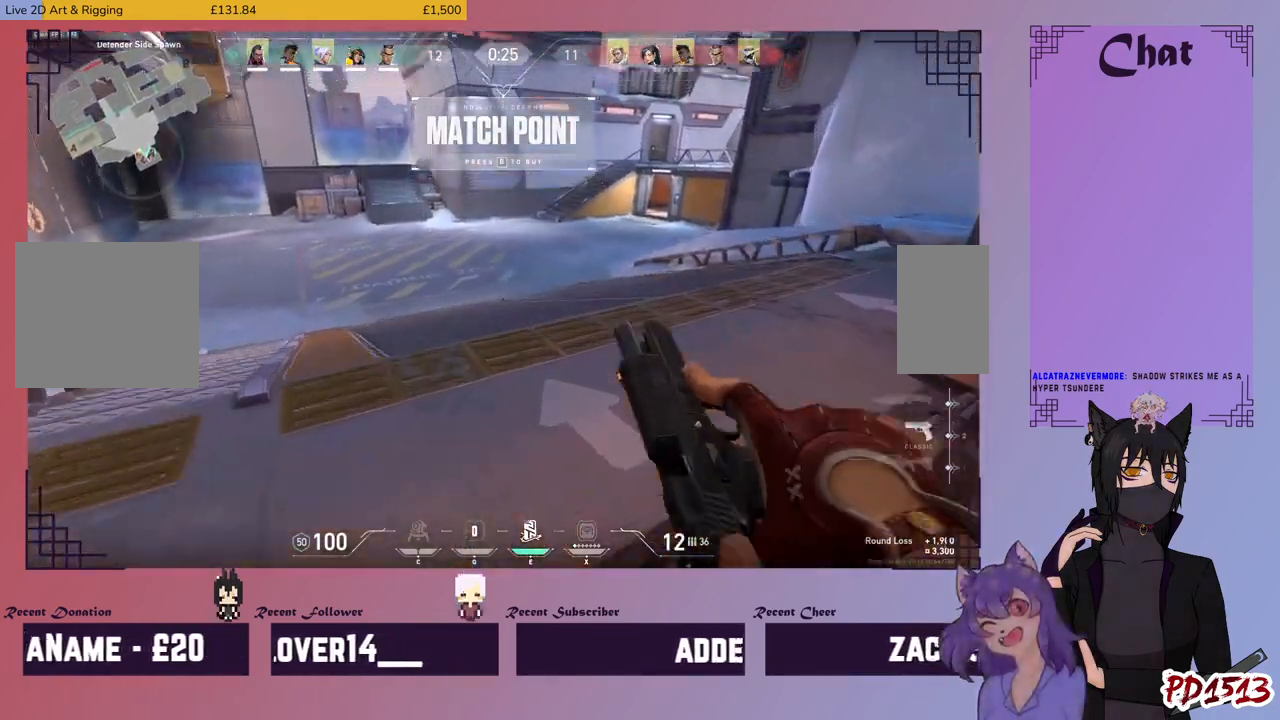
{"keys": ["w"], "mouse": [], "events": []}
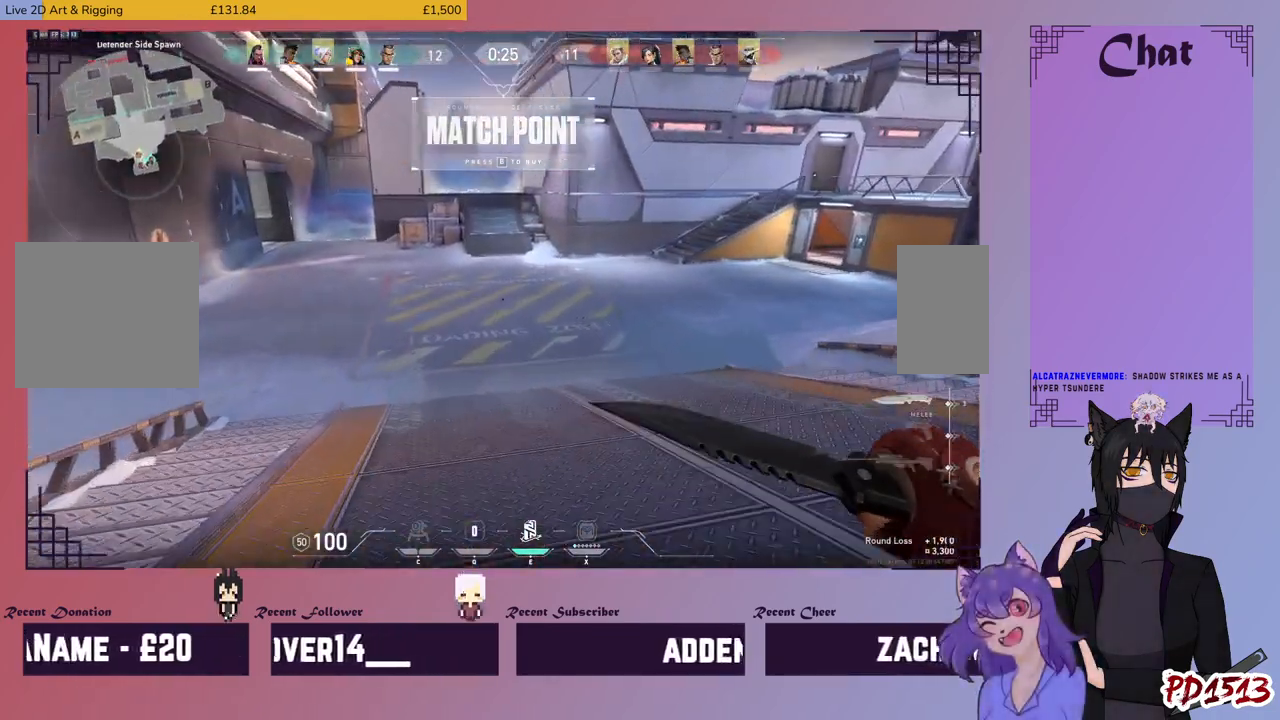
{"keys": ["w"], "mouse": [], "events": []}
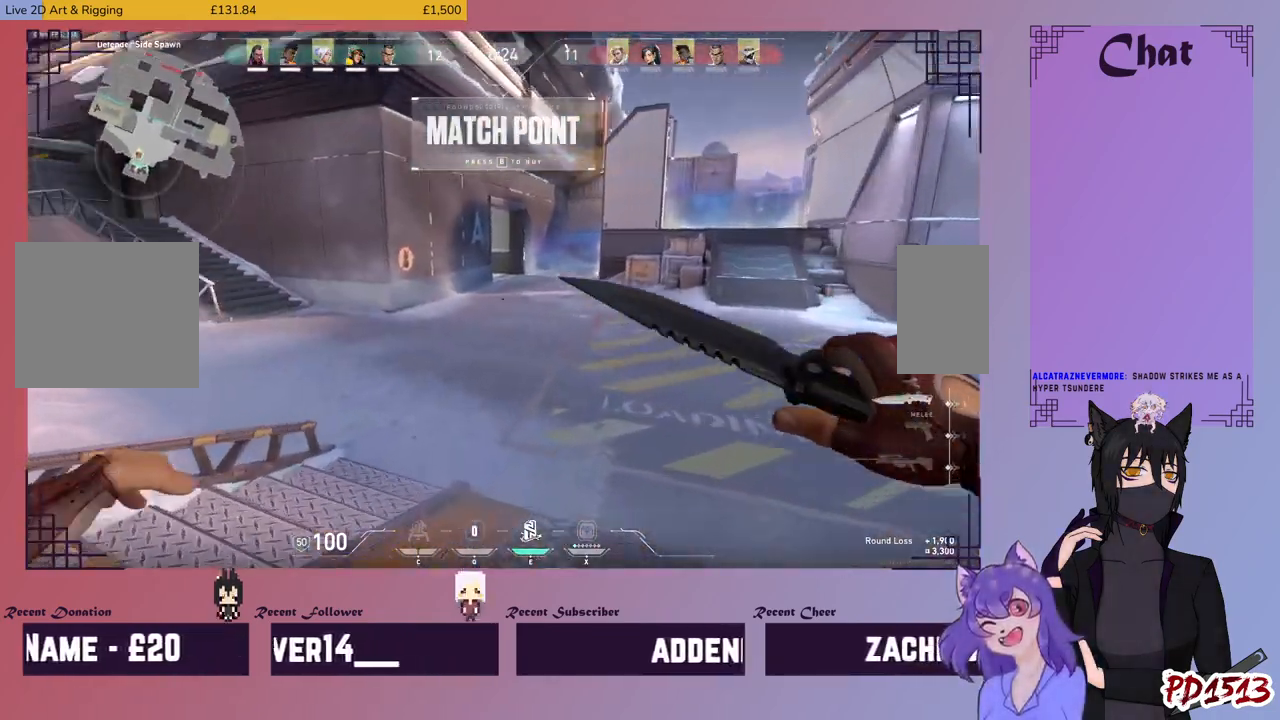
{"keys": ["w"], "mouse": [], "events": []}
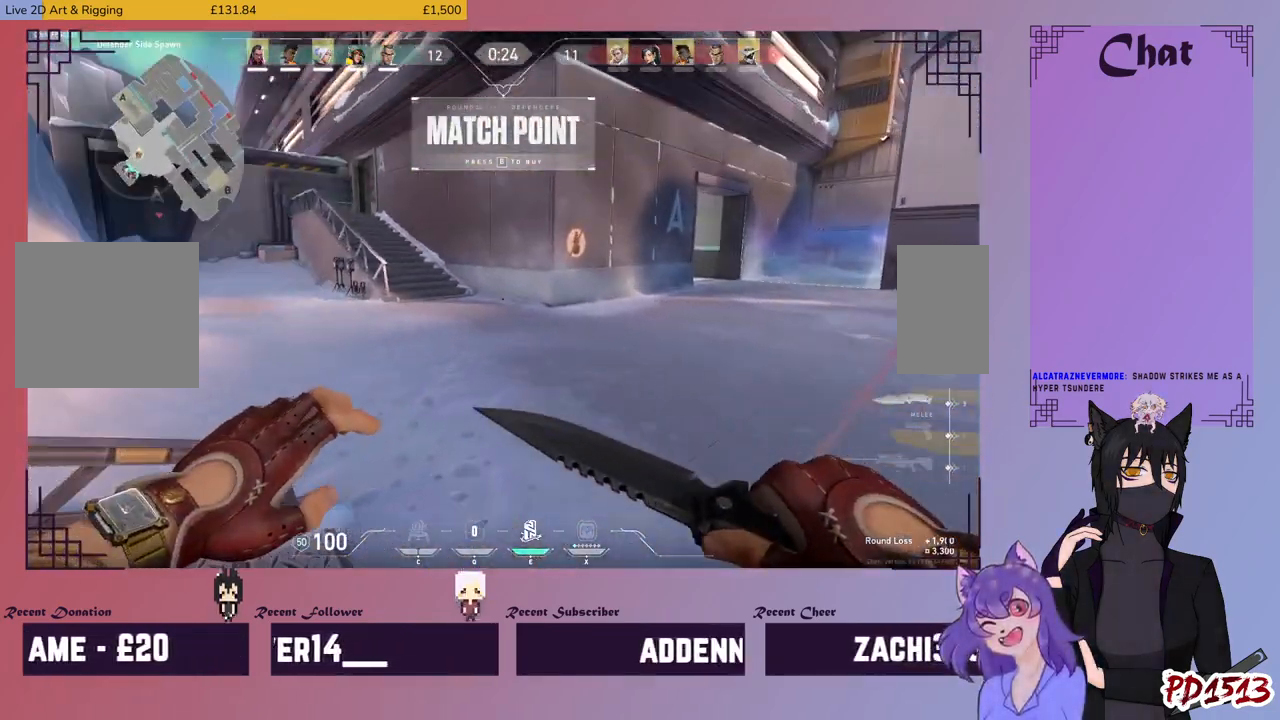
{"keys": ["w"], "mouse": [], "events": []}
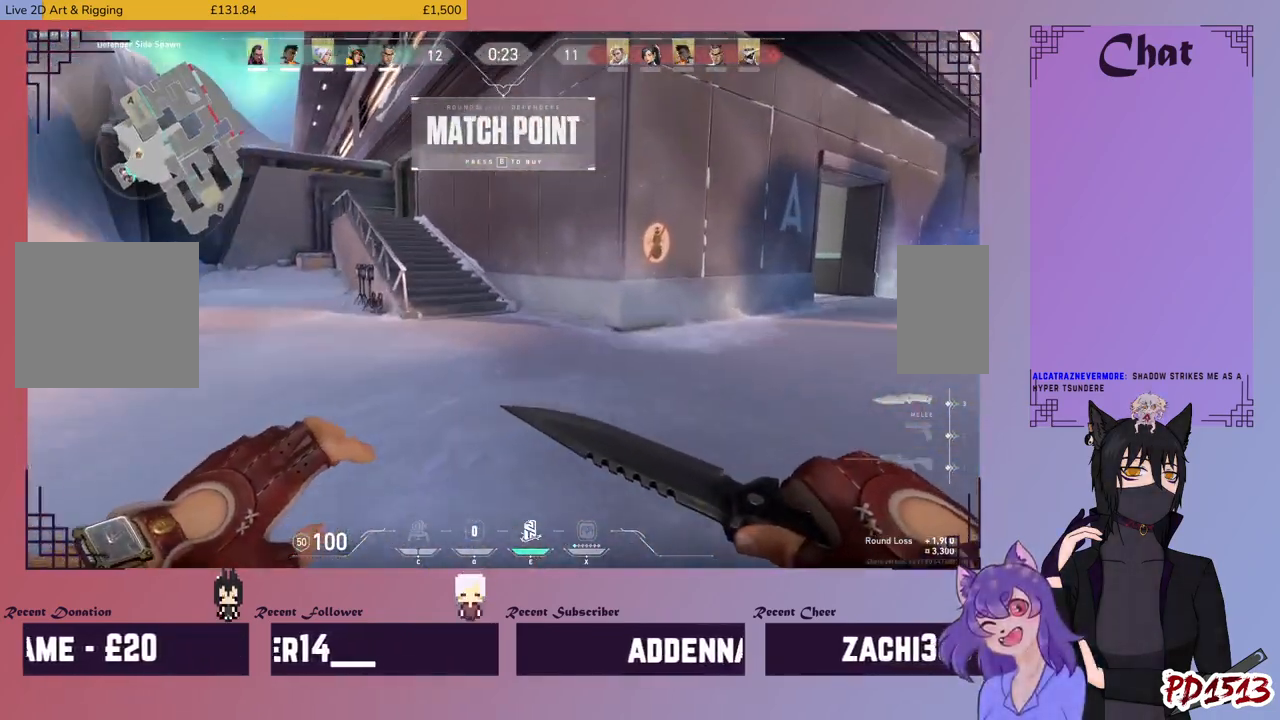
{"keys": ["w"], "mouse": [], "events": []}
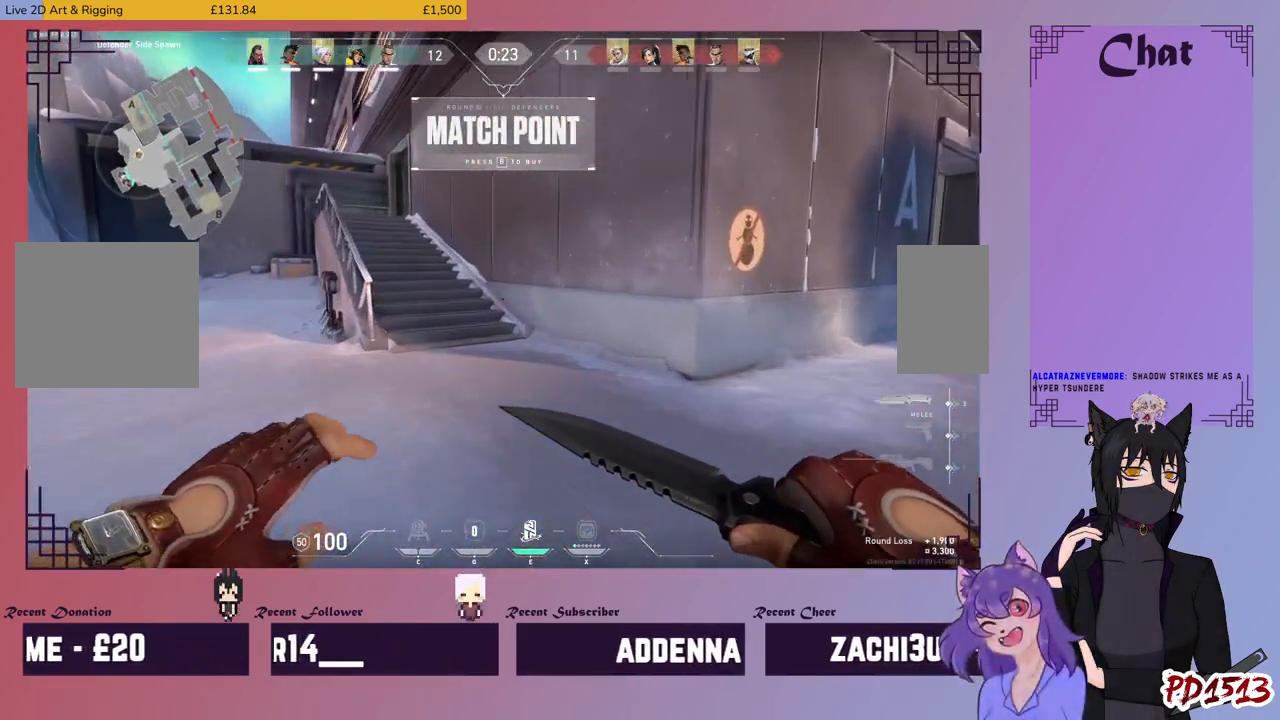
{"keys": ["w"], "mouse": [], "events": []}
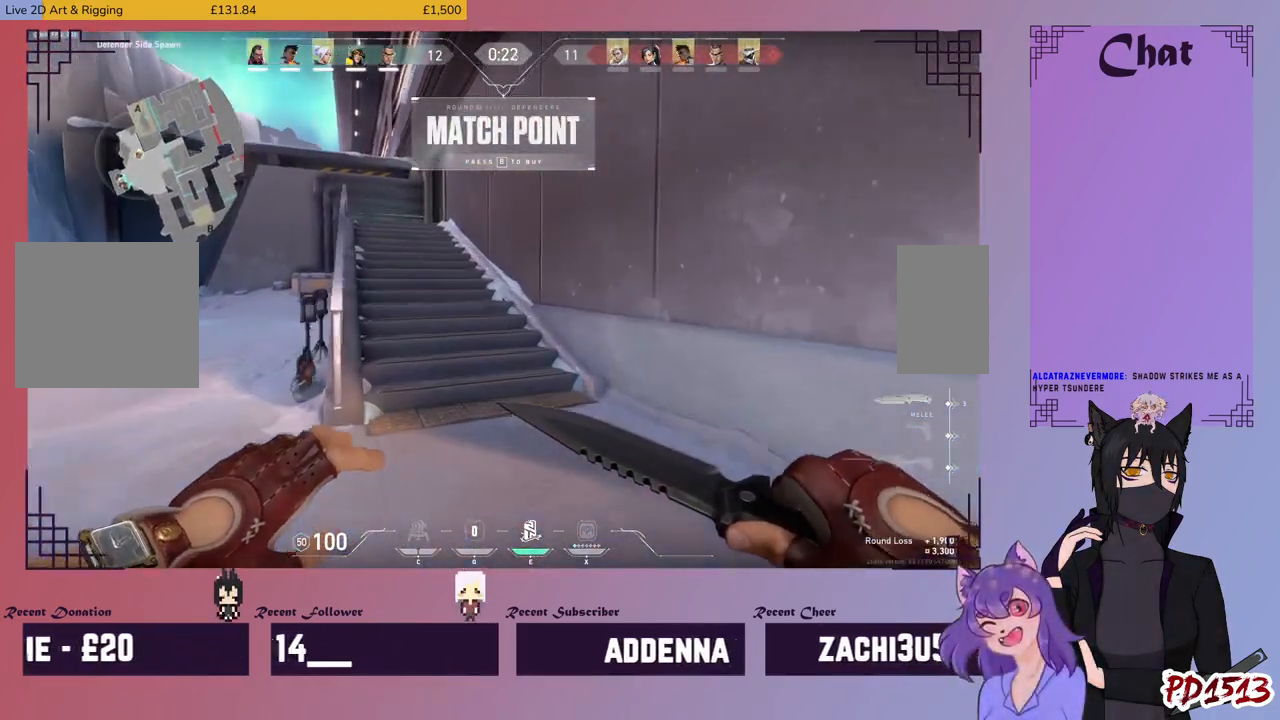
{"keys": ["w"], "mouse": [], "events": []}
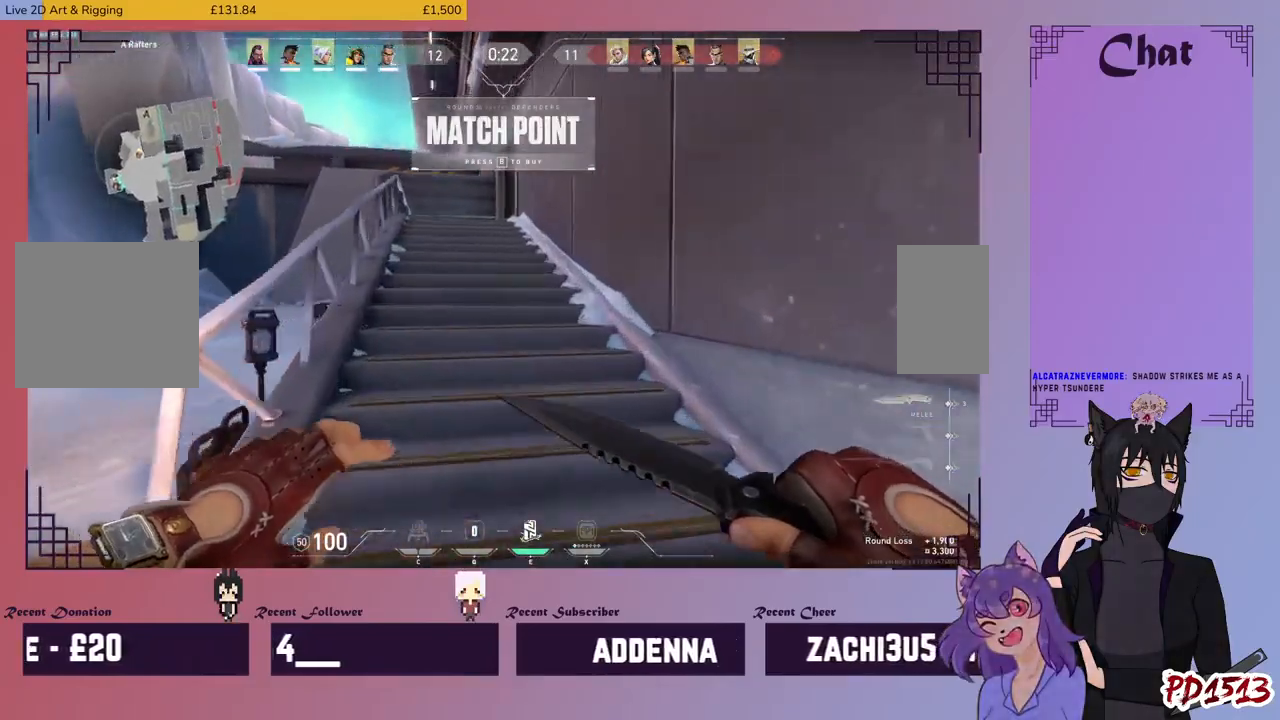
{"keys": ["w"], "mouse": [], "events": []}
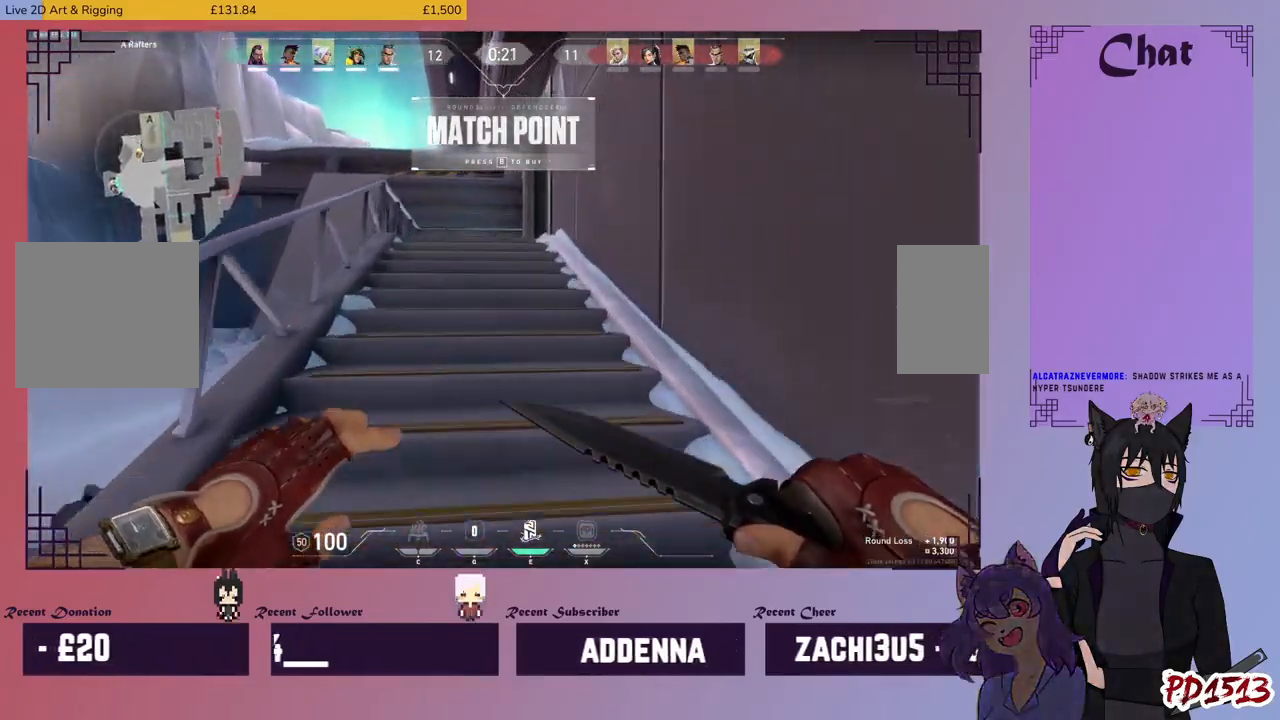
{"keys": ["w"], "mouse": [], "events": []}
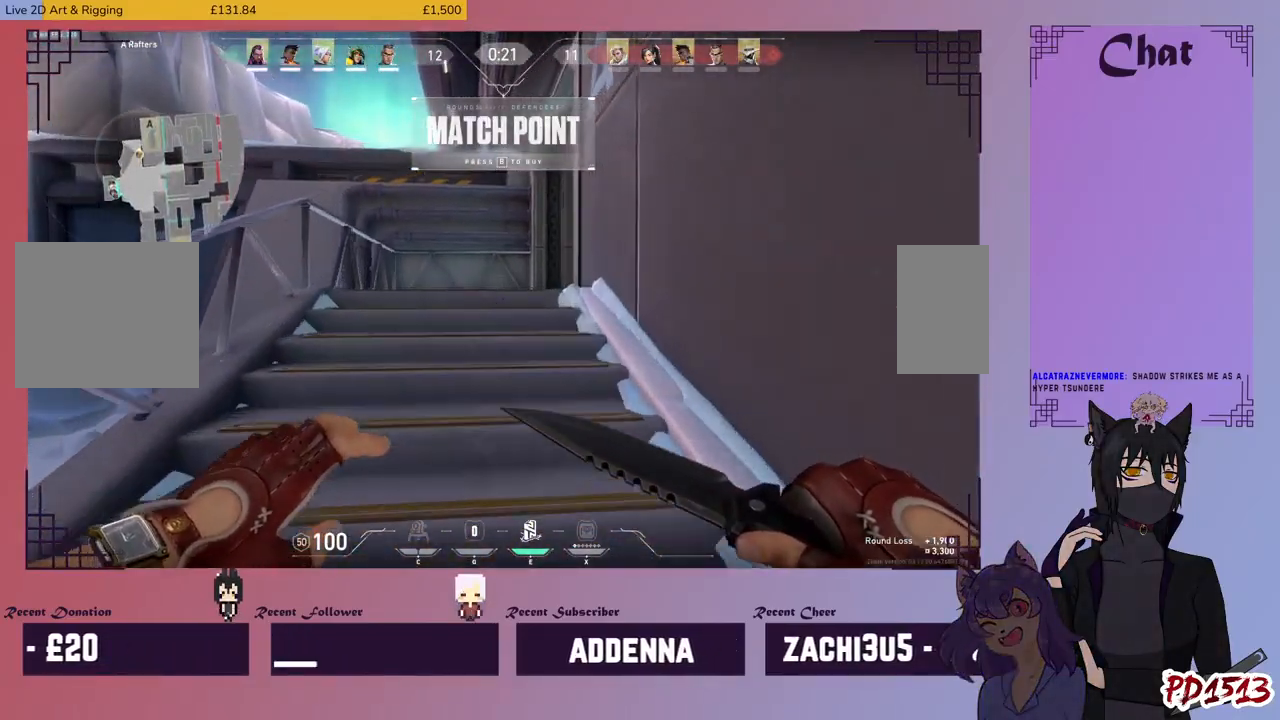
{"keys": ["w"], "mouse": [], "events": []}
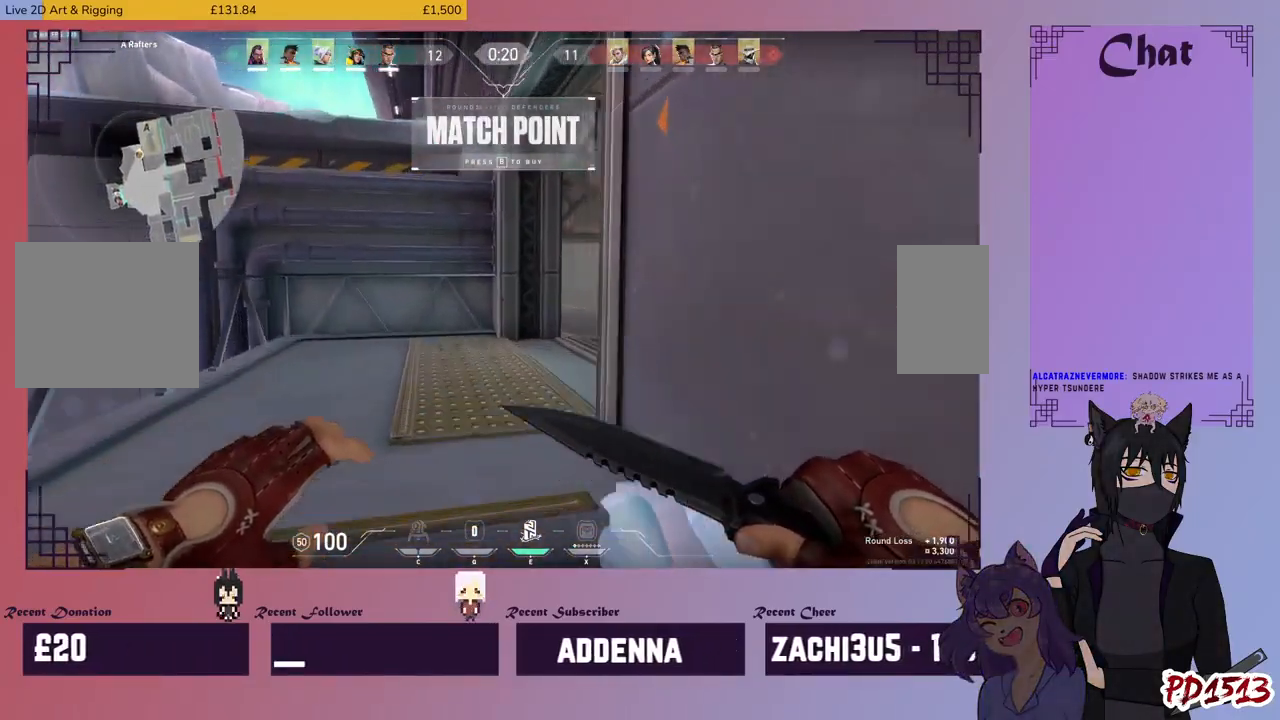
{"keys": ["w"], "mouse": [], "events": []}
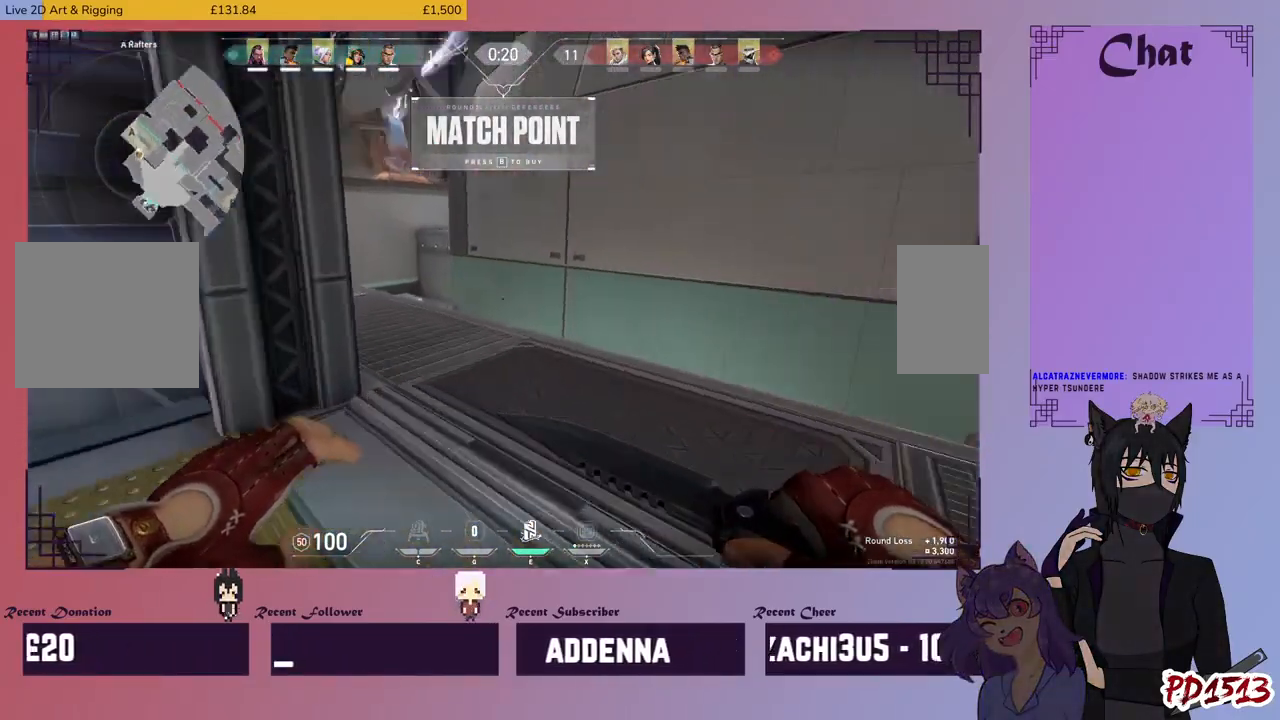
{"keys": ["a", "w"], "mouse": [], "events": [[434, "a", "down"]]}
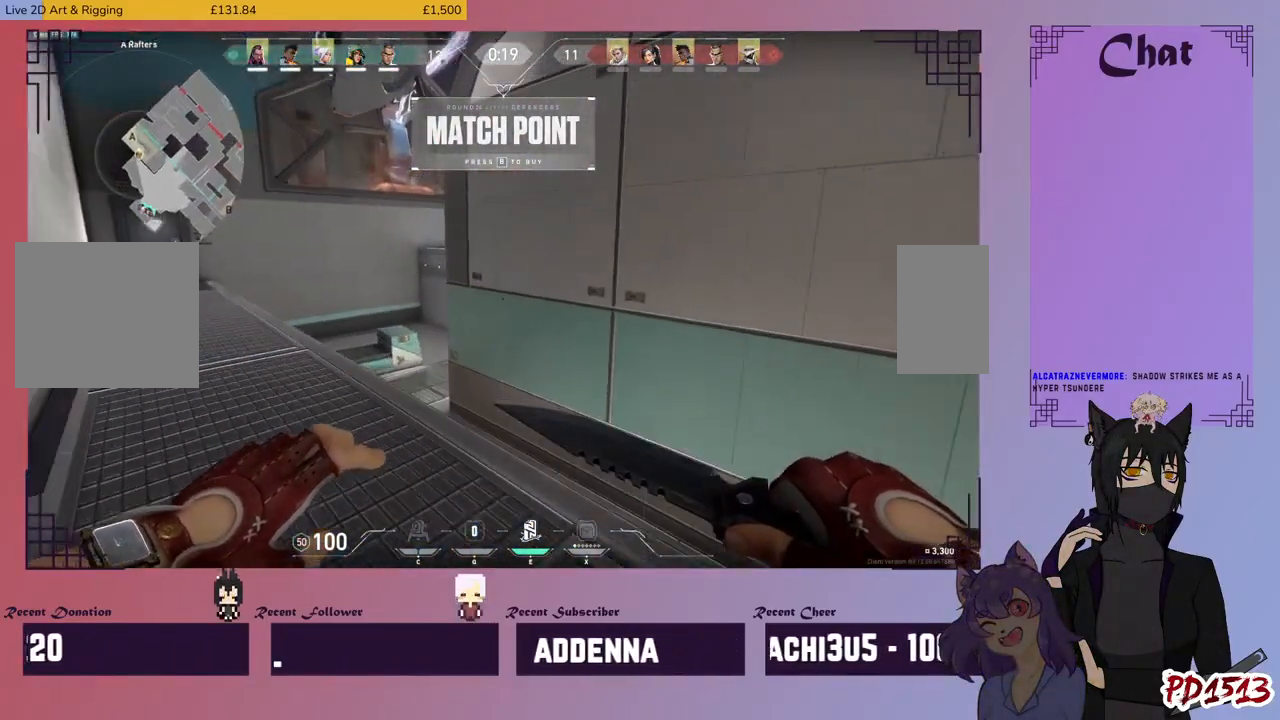
{"keys": ["a", "w"], "mouse": [], "events": []}